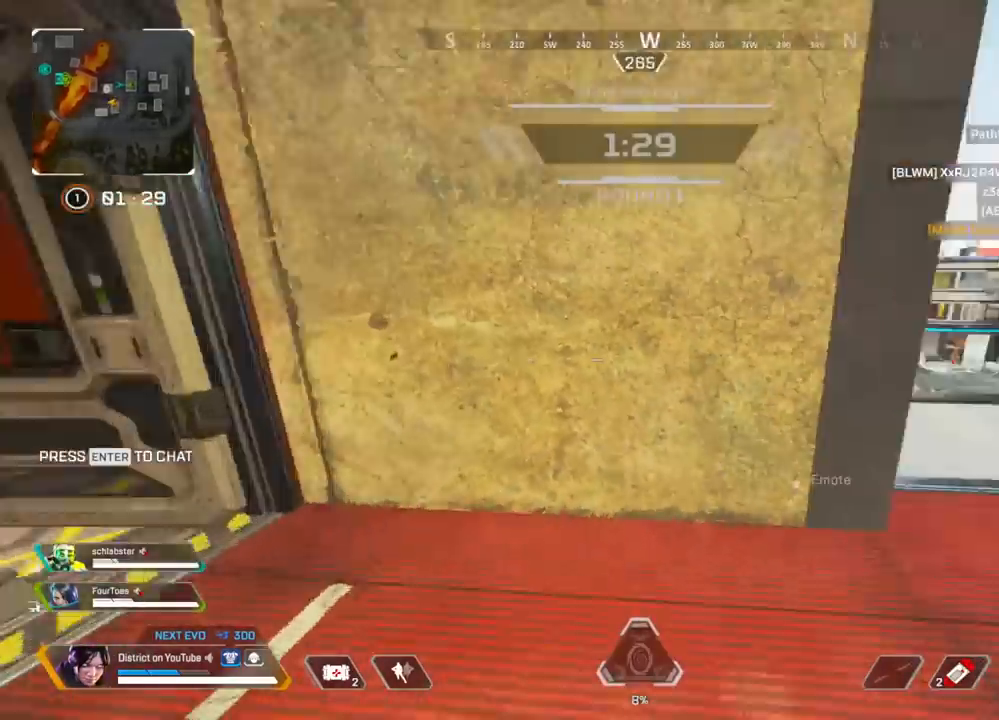
Gameplay with a controller (Xbox layout); each line is a JSON object with the inputs held at the frame after it. "events" lists button and stick changes between this image and that frame as [ms after this image, input, new state], when the widget could be followed in between.
{"buttons": [], "left_stick": "down-right", "right_stick": "center", "events": [[100, "right_stick", "center"], [250, "right_stick", "right"], [317, "left_stick", "down-left"], [417, "right_stick", "center"], [500, "left_stick", "down-right"]]}
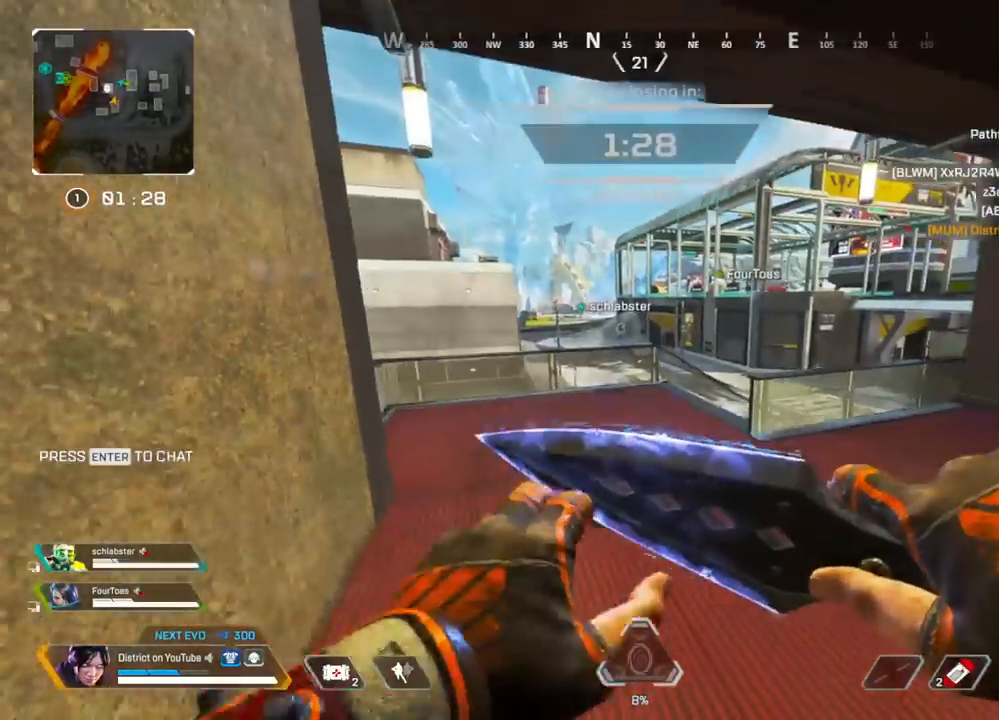
{"buttons": [], "left_stick": "up", "right_stick": "center", "events": [[150, "X", "down"], [150, "right_stick", "right"], [283, "X", "up"], [283, "left_stick", "up-right"], [333, "left_stick", "up"], [367, "right_stick", "center"]]}
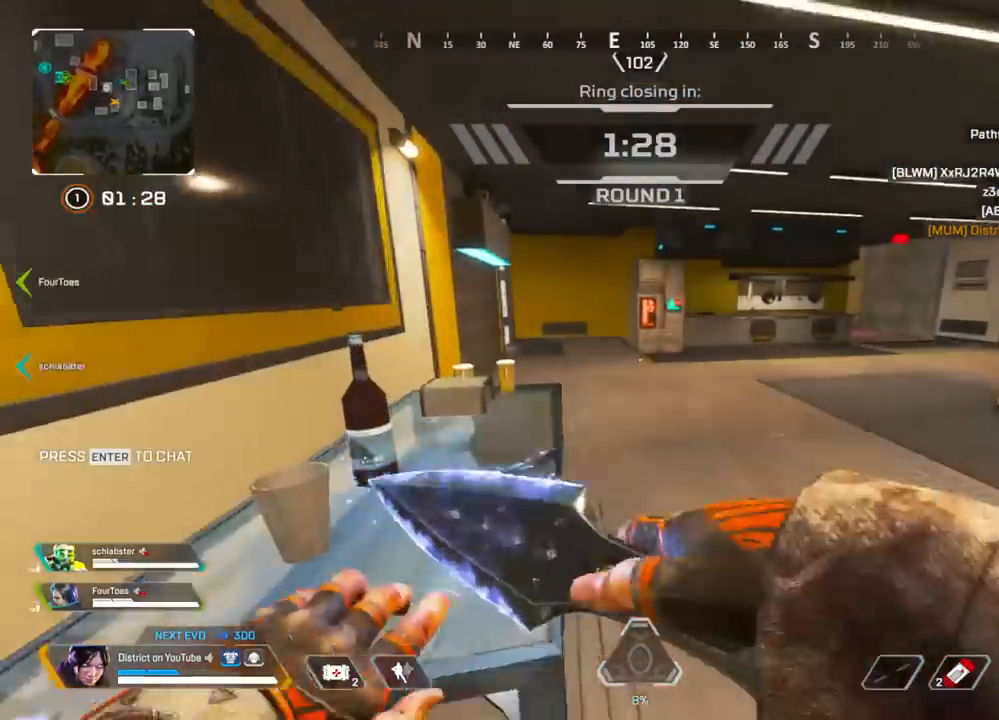
{"buttons": ["Y"], "left_stick": "up-right", "right_stick": "center", "events": [[133, "R3", "down"], [183, "right_stick", "right"], [233, "right_stick", "center"], [283, "R3", "up"], [317, "Y", "down"], [350, "left_stick", "up-right"]]}
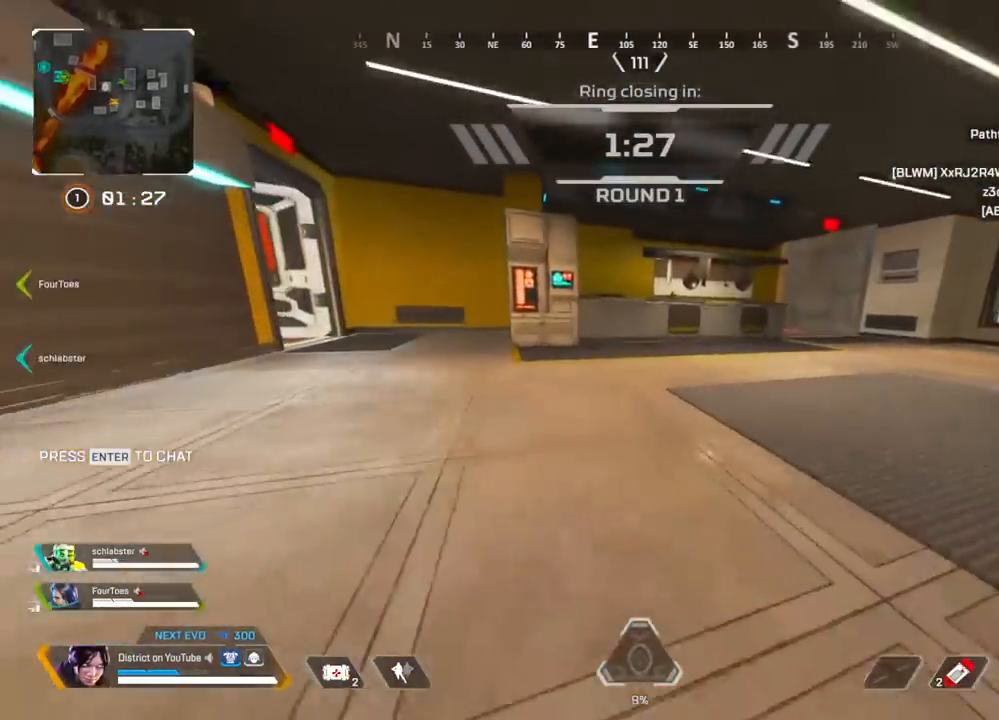
{"buttons": ["Y"], "left_stick": "down", "right_stick": "center", "events": [[83, "R3", "down"], [83, "right_stick", "left"], [100, "A", "down"], [167, "left_stick", "down-right"], [233, "A", "up"], [250, "right_stick", "center"], [267, "left_stick", "down"], [383, "R3", "up"]]}
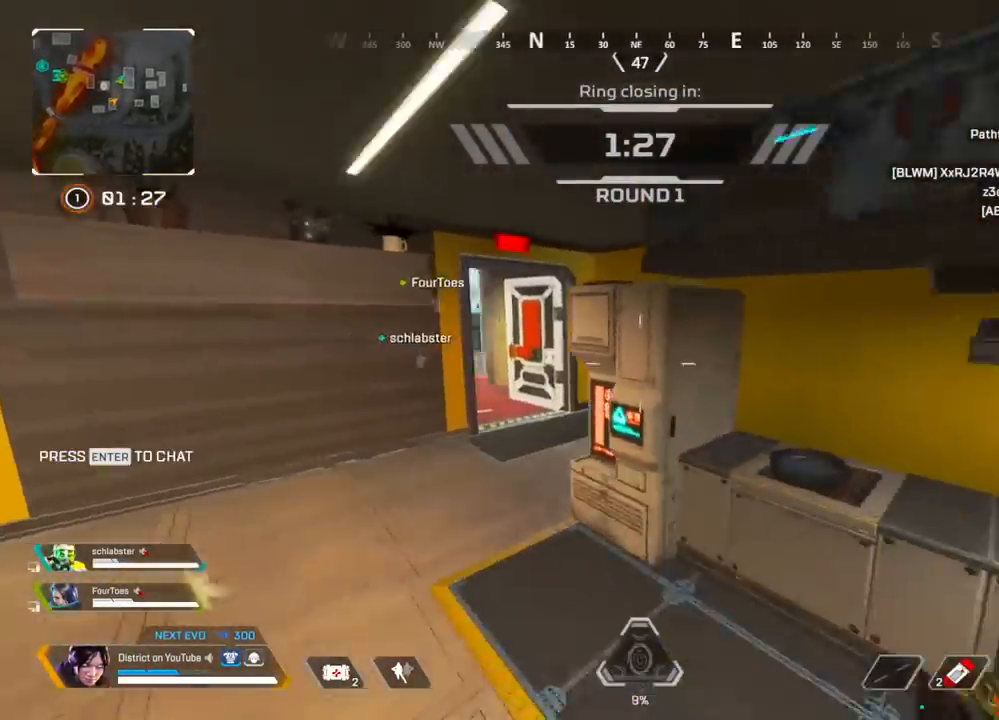
{"buttons": [], "left_stick": "up", "right_stick": "center", "events": [[33, "Y", "up"], [183, "right_stick", "left"], [283, "left_stick", "left"], [367, "left_stick", "up-left"], [383, "right_stick", "center"], [483, "left_stick", "up"]]}
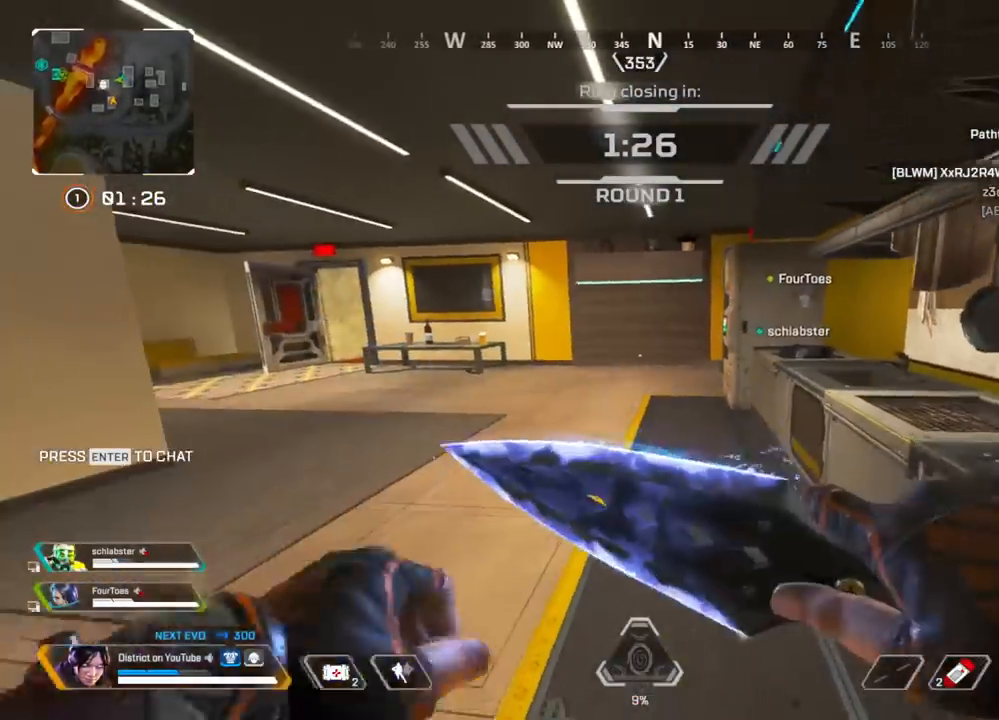
{"buttons": ["A", "R3"], "left_stick": "up", "right_stick": "center", "events": [[50, "DPAD_LEFT", "down"], [167, "DPAD_LEFT", "up"], [467, "A", "down"], [500, "R3", "down"]]}
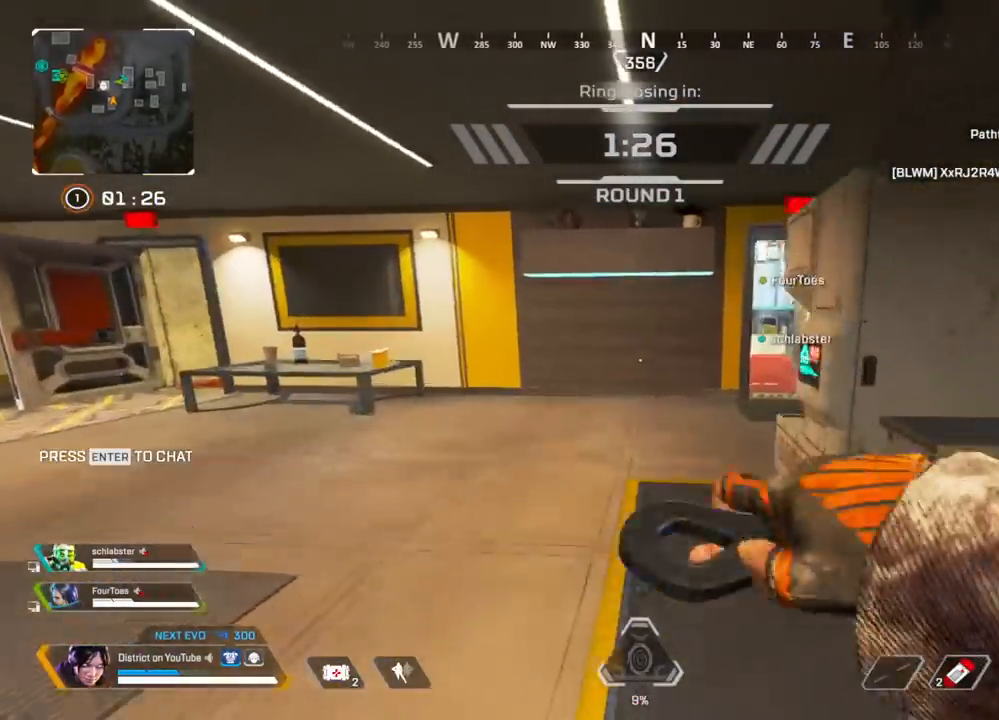
{"buttons": [], "left_stick": "right", "right_stick": "center", "events": [[83, "A", "up"], [100, "DPAD_LEFT", "down"], [100, "R3", "up"], [150, "left_stick", "right"], [200, "DPAD_LEFT", "up"]]}
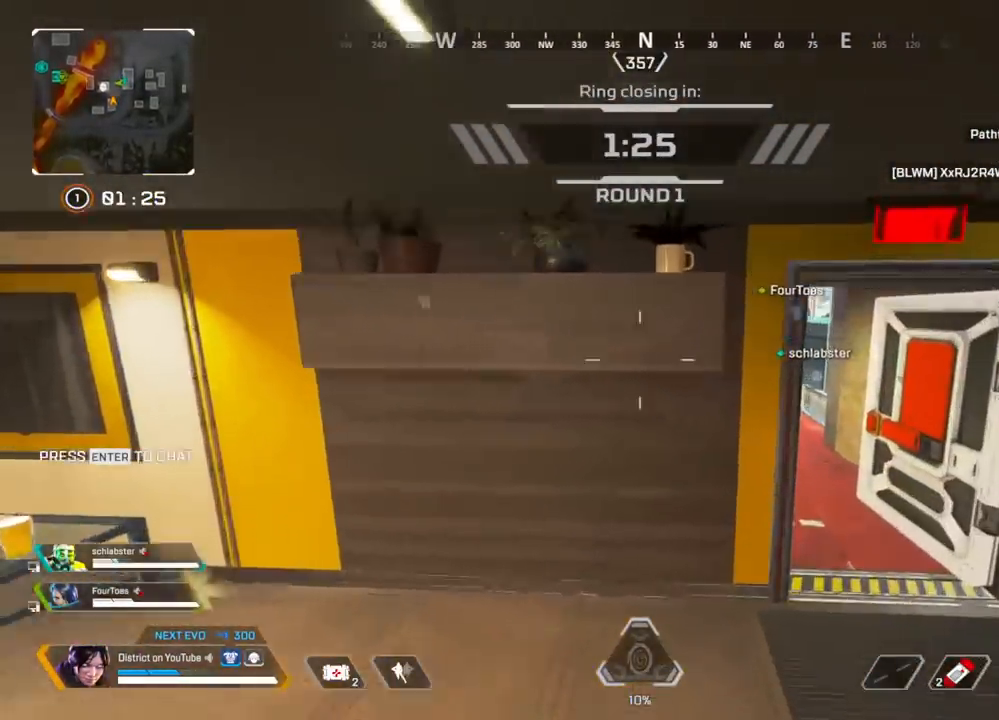
{"buttons": [], "left_stick": "up-right", "right_stick": "left", "events": [[117, "left_stick", "up-right"], [483, "right_stick", "left"]]}
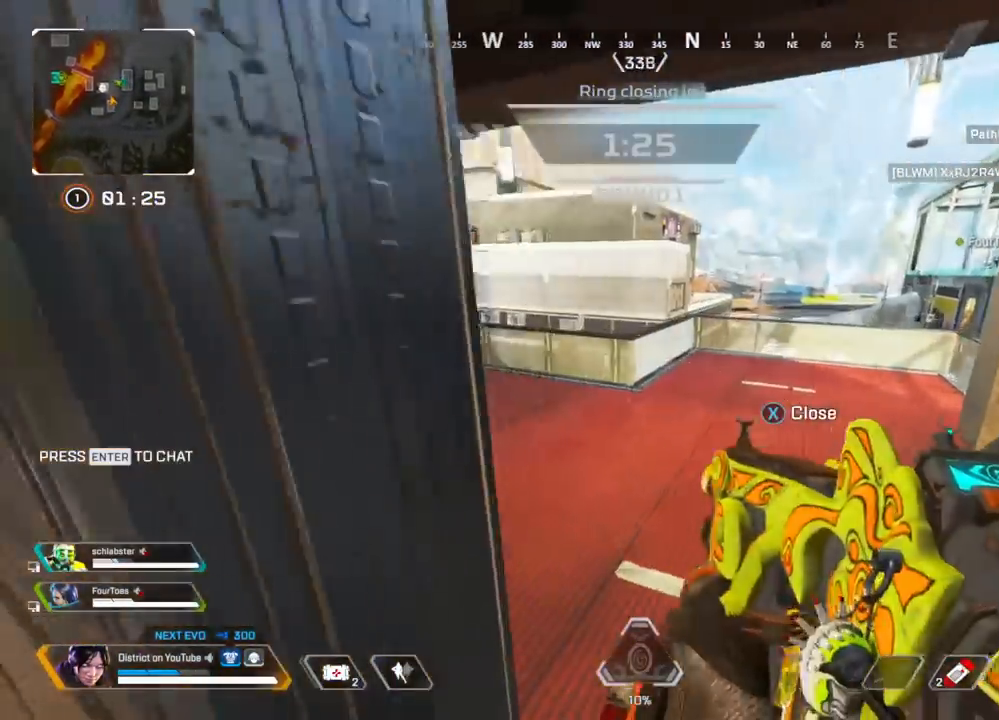
{"buttons": [], "left_stick": "up-right", "right_stick": "center", "events": [[100, "right_stick", "center"], [383, "right_stick", "left"], [483, "right_stick", "center"]]}
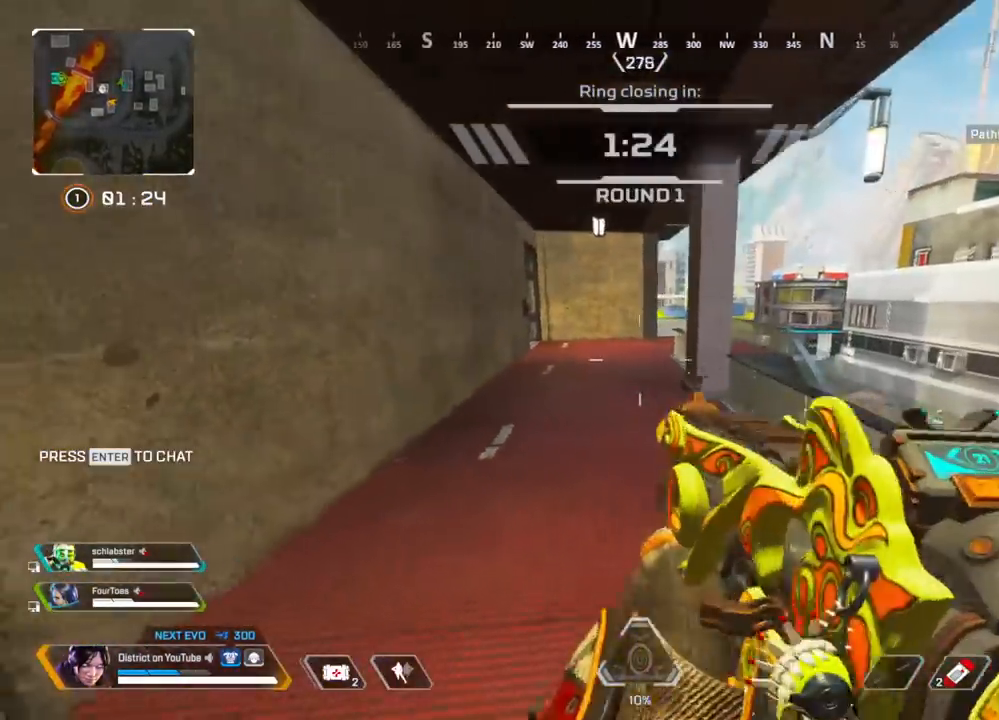
{"buttons": [], "left_stick": "up-left", "right_stick": "down-right", "events": [[167, "right_stick", "down-right"], [267, "left_stick", "up-left"]]}
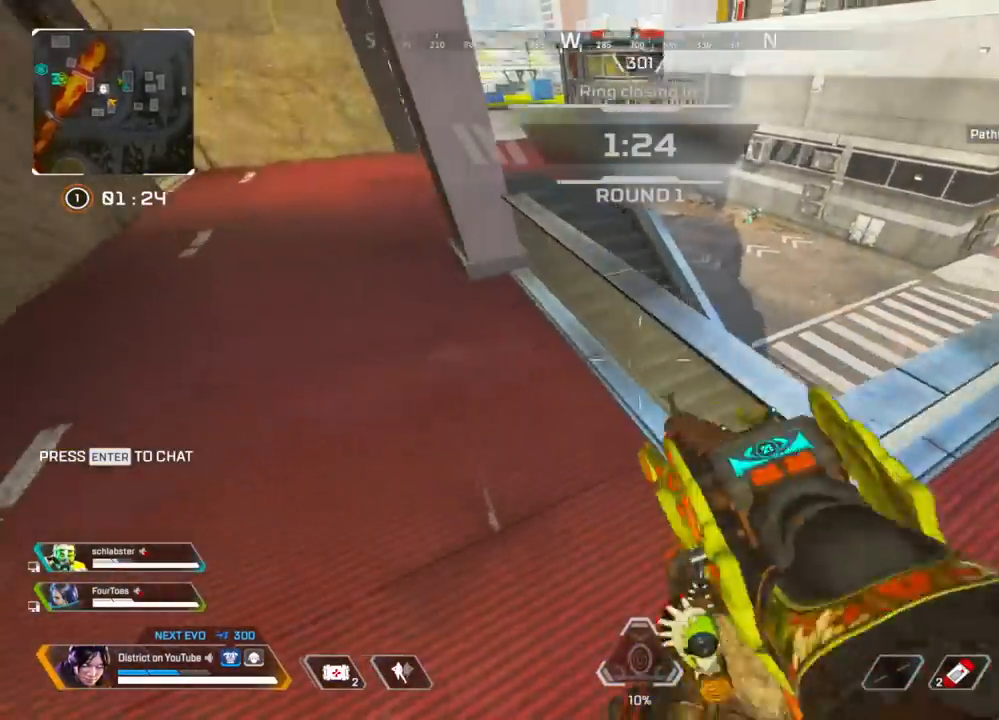
{"buttons": [], "left_stick": "down-left", "right_stick": "center", "events": [[217, "right_stick", "right"], [283, "left_stick", "left"], [400, "right_stick", "center"], [417, "left_stick", "down-left"]]}
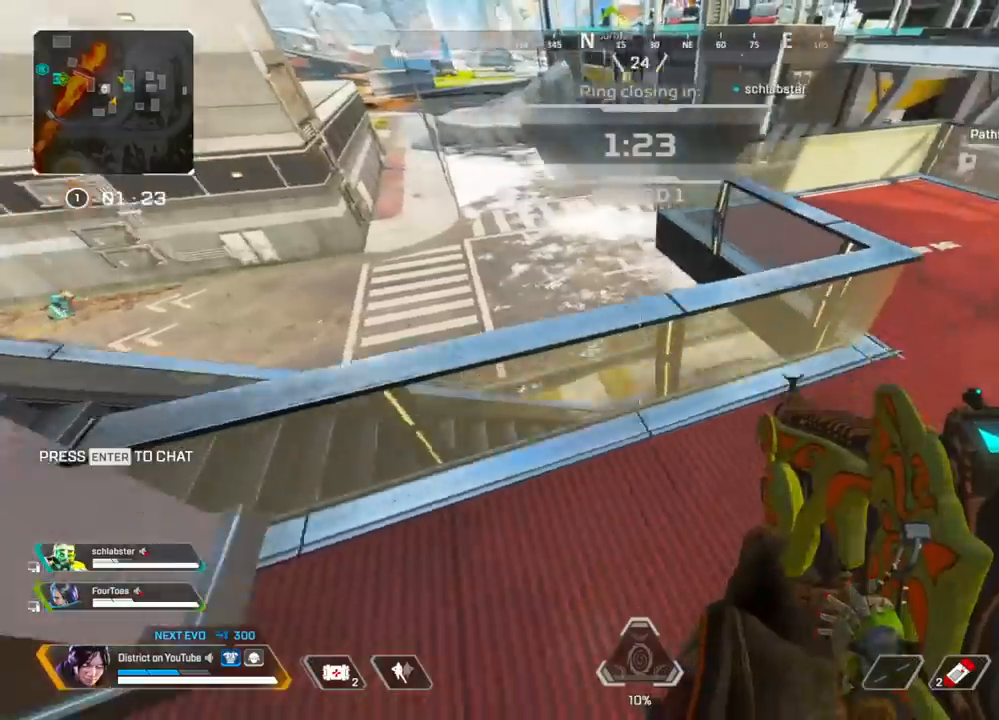
{"buttons": [], "left_stick": "left", "right_stick": "center", "events": [[150, "right_stick", "left"], [267, "left_stick", "left"], [350, "right_stick", "center"]]}
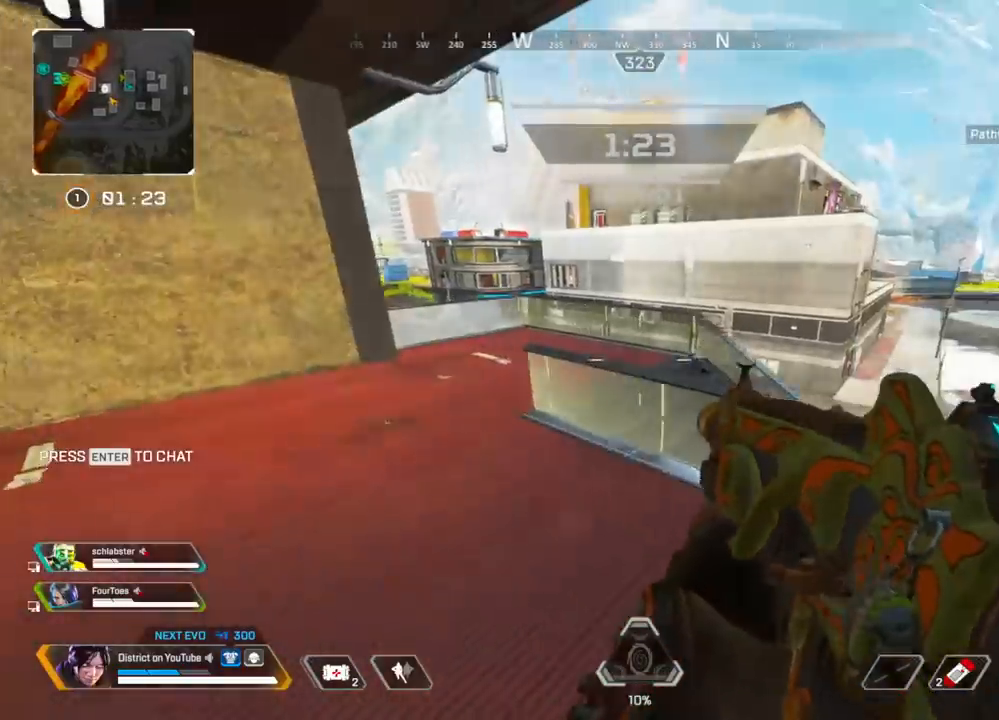
{"buttons": [], "left_stick": "left", "right_stick": "right", "events": [[283, "right_stick", "right"]]}
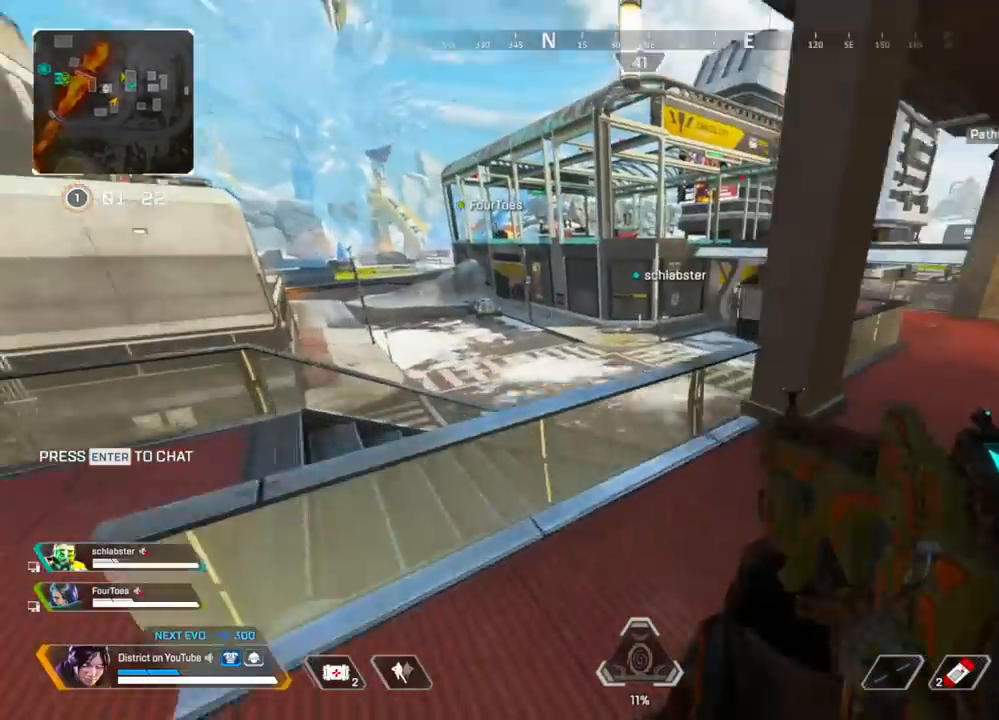
{"buttons": ["R3"], "left_stick": "left", "right_stick": "center", "events": [[200, "right_stick", "center"], [233, "R3", "down"]]}
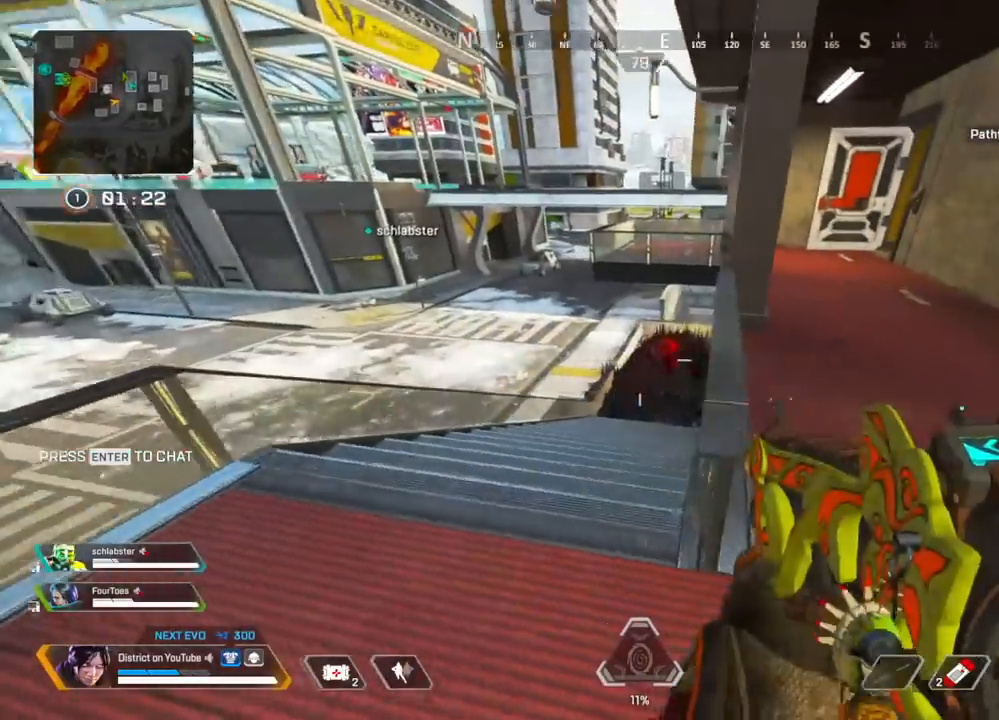
{"buttons": [], "left_stick": "right", "right_stick": "center", "events": [[33, "R3", "up"], [250, "left_stick", "right"]]}
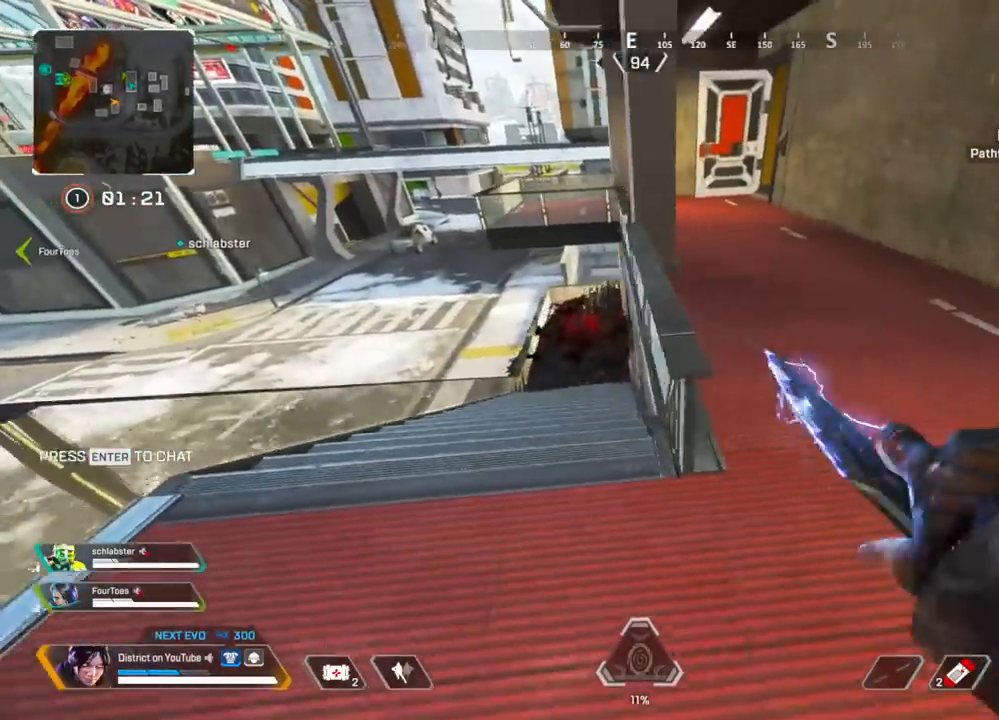
{"buttons": [], "left_stick": "up-left", "right_stick": "center", "events": [[183, "left_stick", "up"], [250, "left_stick", "left"], [500, "left_stick", "up-left"]]}
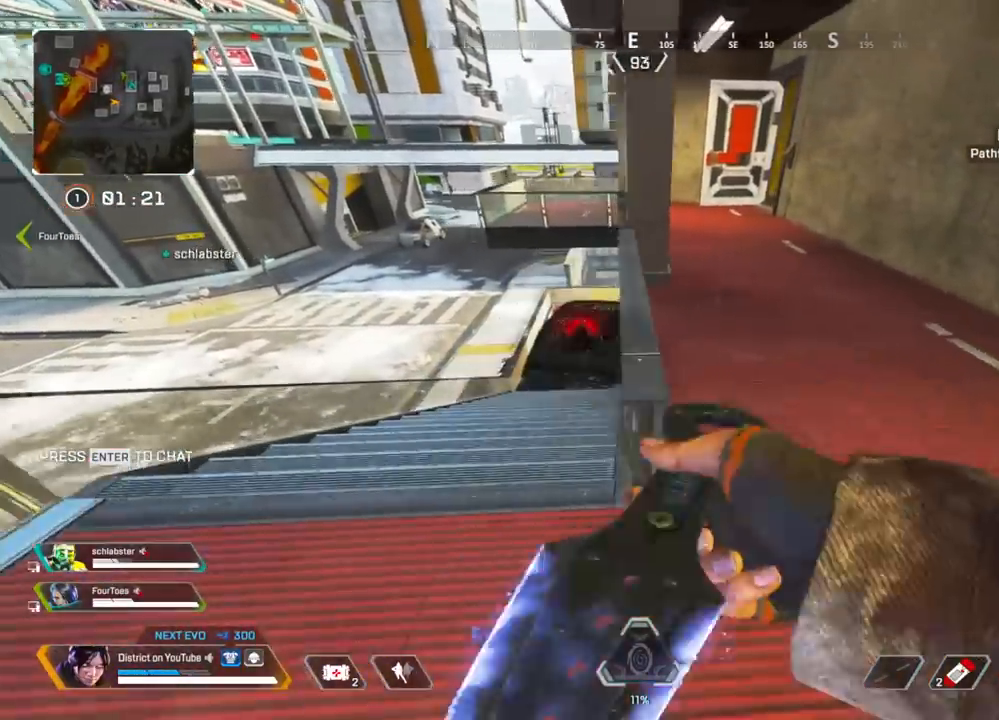
{"buttons": [], "left_stick": "right", "right_stick": "center", "events": [[117, "left_stick", "right"], [200, "right_stick", "left"], [367, "right_stick", "center"]]}
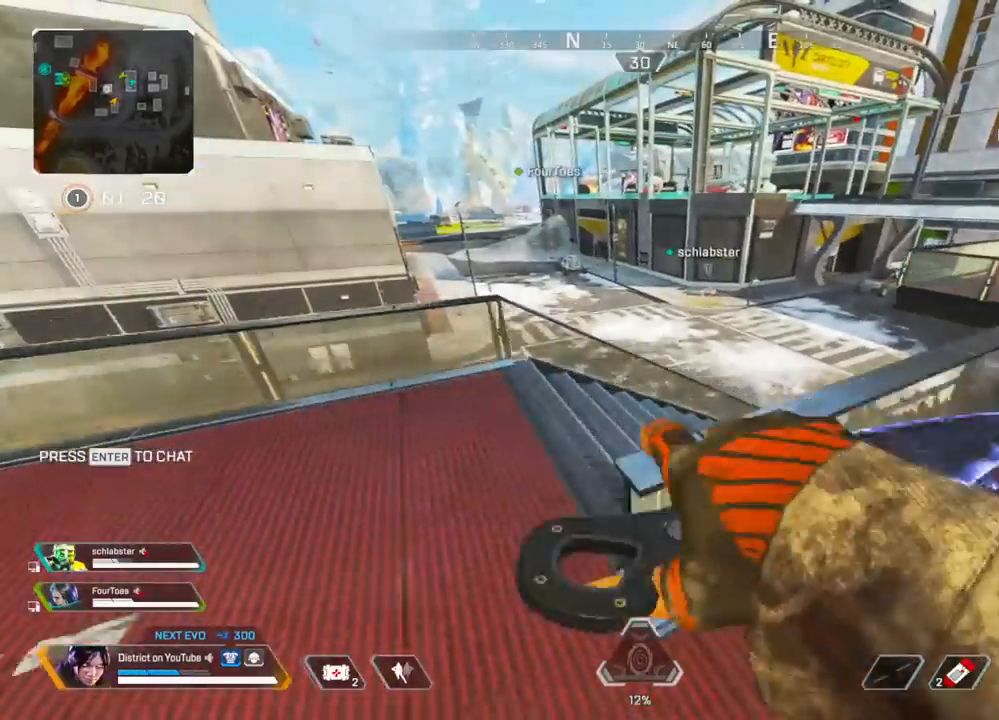
{"buttons": [], "left_stick": "center", "right_stick": "center", "events": [[133, "left_stick", "up-right"], [167, "right_stick", "left"], [250, "left_stick", "right"], [333, "right_stick", "center"], [500, "left_stick", "center"]]}
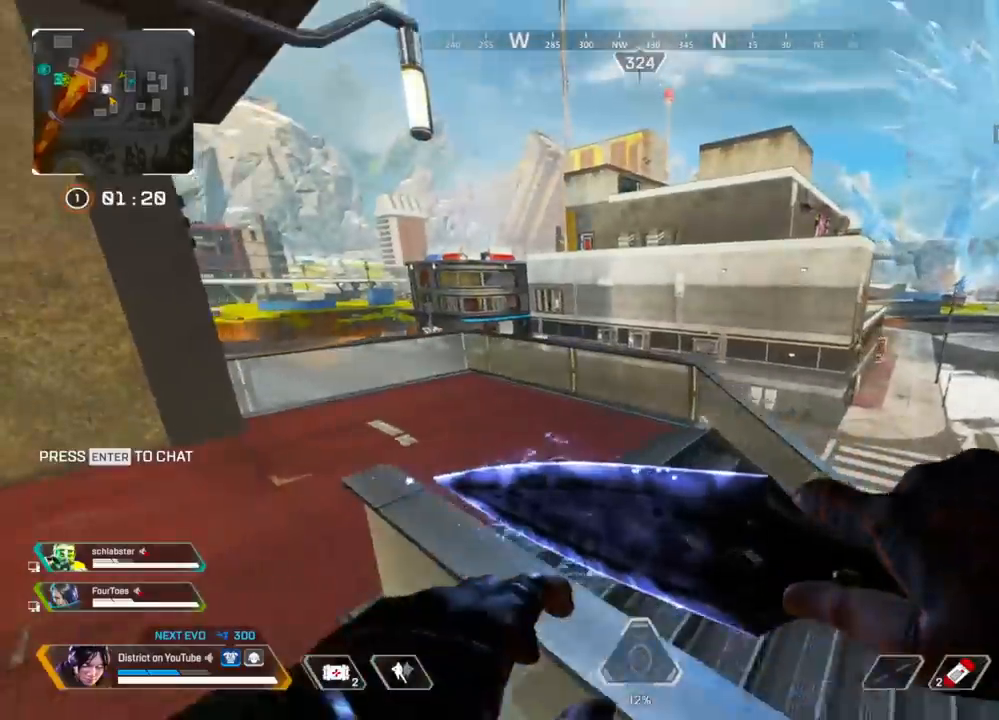
{"buttons": [], "left_stick": "left", "right_stick": "center", "events": [[33, "left_stick", "left"], [83, "R3", "down"], [183, "R3", "up"]]}
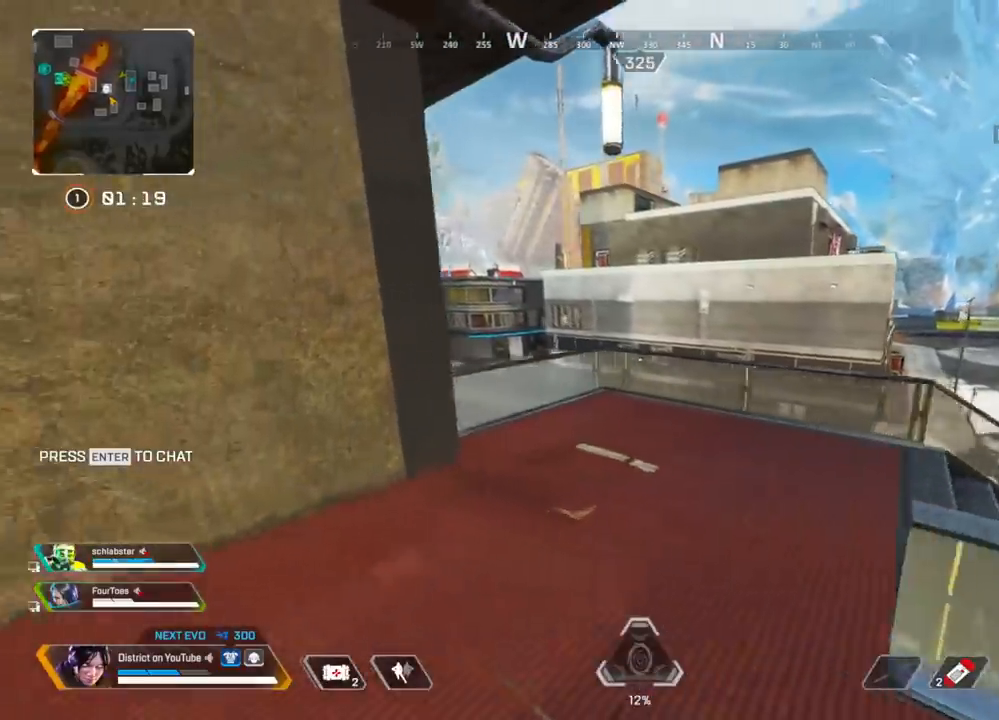
{"buttons": [], "left_stick": "center", "right_stick": "center", "events": [[83, "right_stick", "up"], [133, "left_stick", "down"], [183, "left_stick", "down-right"], [217, "right_stick", "center"], [500, "left_stick", "center"]]}
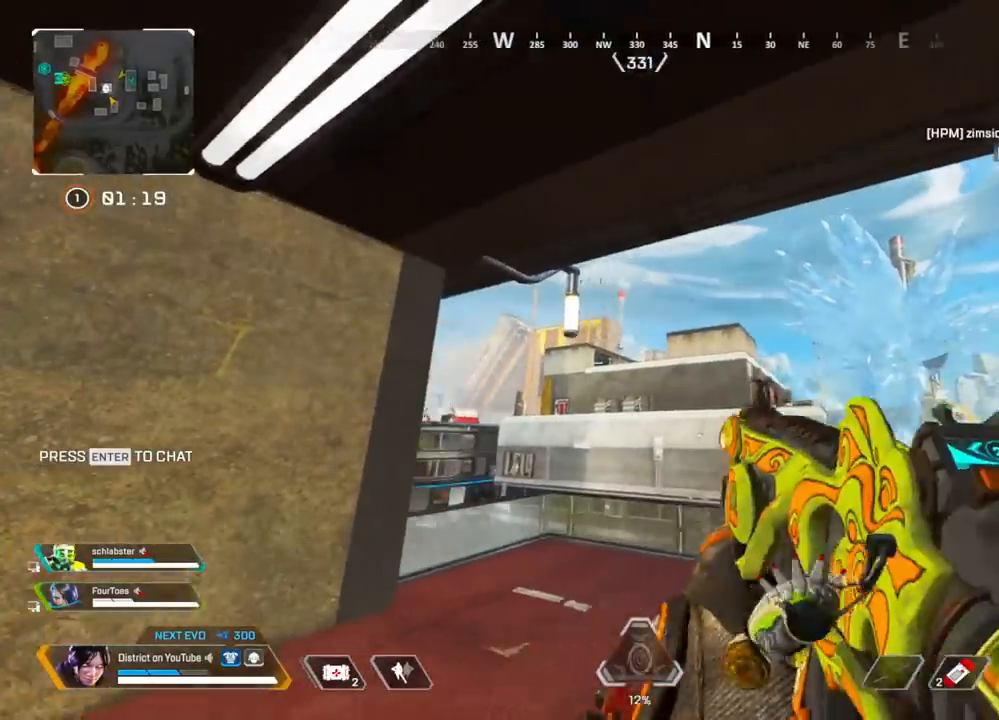
{"buttons": ["L2"], "left_stick": "right", "right_stick": "center", "events": [[33, "left_stick", "down-right"], [50, "left_stick", "up-left"], [67, "L2", "down"], [333, "left_stick", "right"]]}
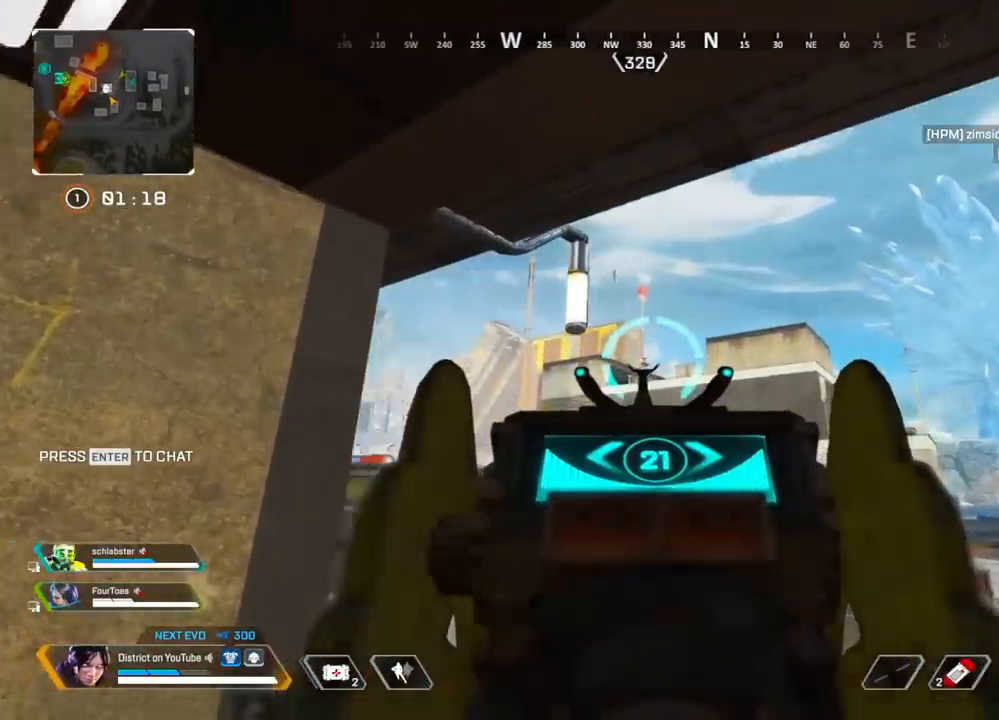
{"buttons": [], "left_stick": "down-left", "right_stick": "right", "events": [[167, "R2", "down"], [217, "left_stick", "center"], [267, "left_stick", "left"], [433, "left_stick", "down-left"], [450, "L2", "up"], [450, "right_stick", "right"], [483, "R2", "up"]]}
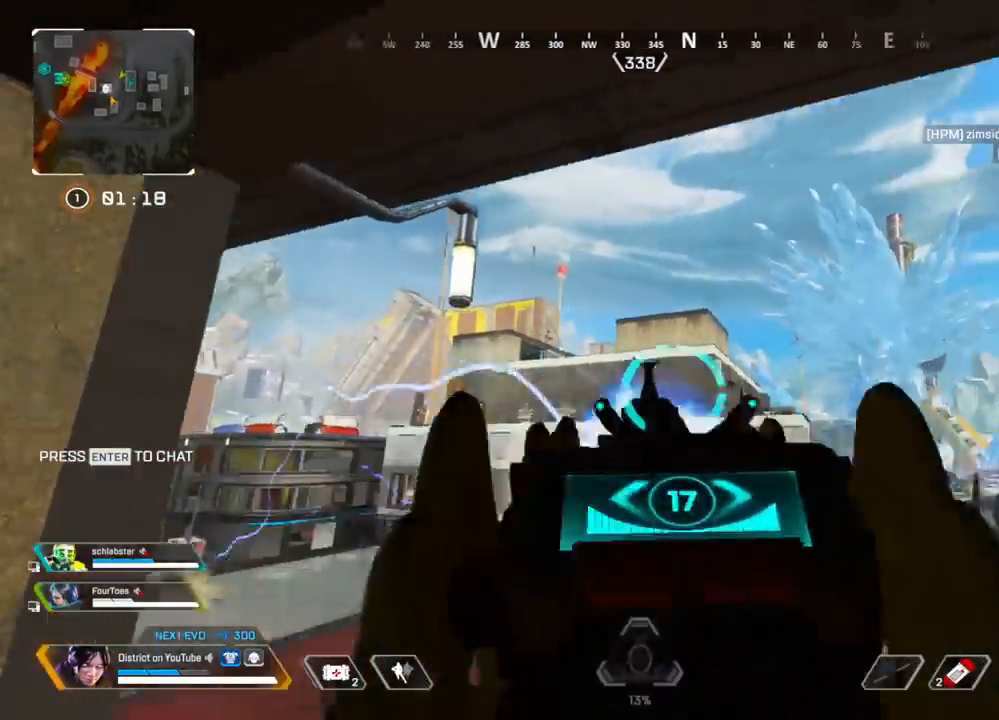
{"buttons": ["R2"], "left_stick": "right", "right_stick": "down-right", "events": [[50, "Y", "down"], [83, "R2", "down"], [83, "left_stick", "left"], [117, "right_stick", "center"], [250, "right_stick", "right"], [300, "Y", "up"], [383, "right_stick", "center"], [417, "left_stick", "right"], [467, "right_stick", "down-right"]]}
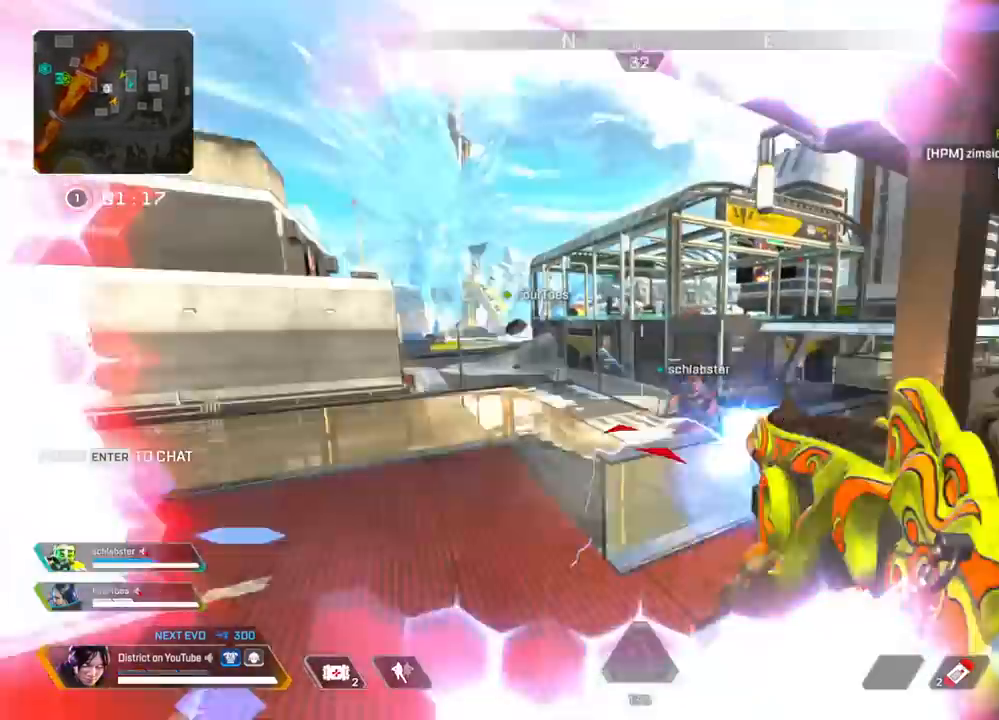
{"buttons": ["R2", "R3"], "left_stick": "down-left", "right_stick": "down", "events": [[17, "right_stick", "center"], [133, "left_stick", "up"], [200, "right_stick", "down-right"], [217, "A", "down"], [250, "left_stick", "left"], [283, "right_stick", "center"], [367, "R3", "down"], [383, "right_stick", "left"], [417, "A", "up"], [417, "left_stick", "down-left"], [483, "right_stick", "down"]]}
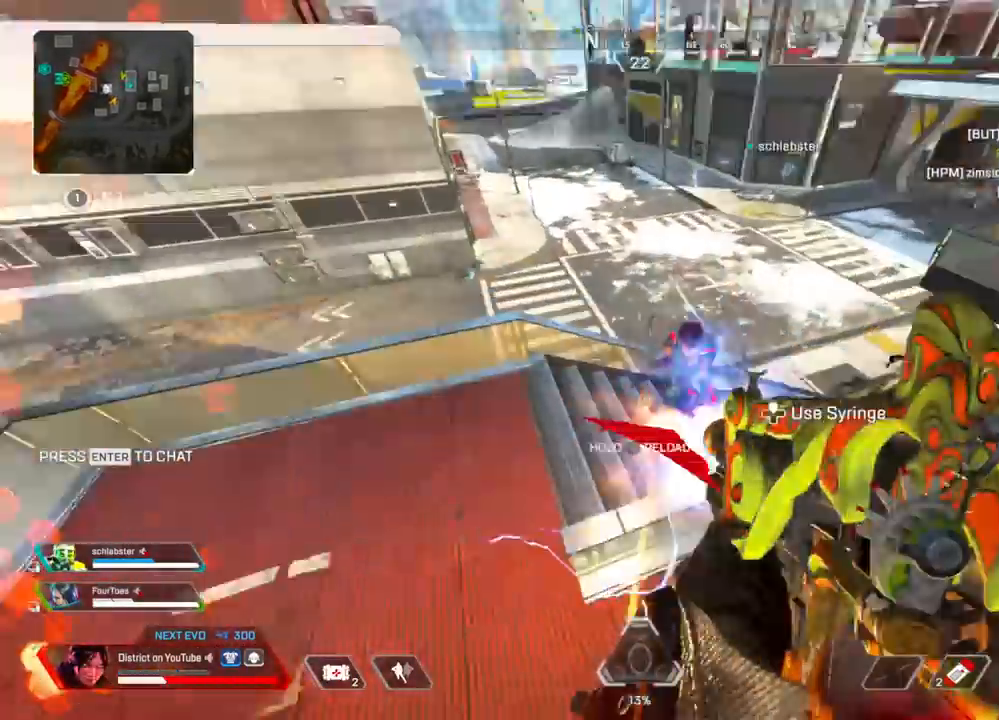
{"buttons": [], "left_stick": "down", "right_stick": "up-right", "events": [[67, "R3", "up"], [83, "right_stick", "right"], [200, "L1", "down"], [200, "right_stick", "up-left"], [217, "R2", "up"], [333, "L1", "up"], [333, "right_stick", "center"], [383, "right_stick", "up-right"], [417, "left_stick", "down"]]}
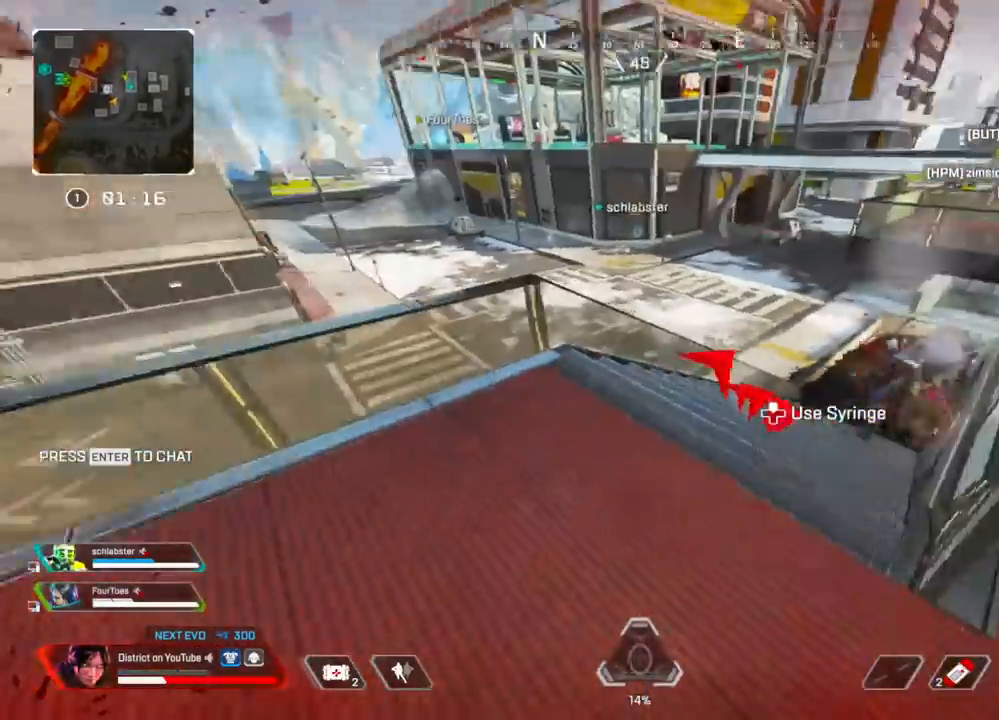
{"buttons": ["Y"], "left_stick": "up-right", "right_stick": "center", "events": [[17, "left_stick", "down-right"], [150, "right_stick", "center"], [200, "left_stick", "right"], [400, "Y", "down"], [500, "left_stick", "up-right"]]}
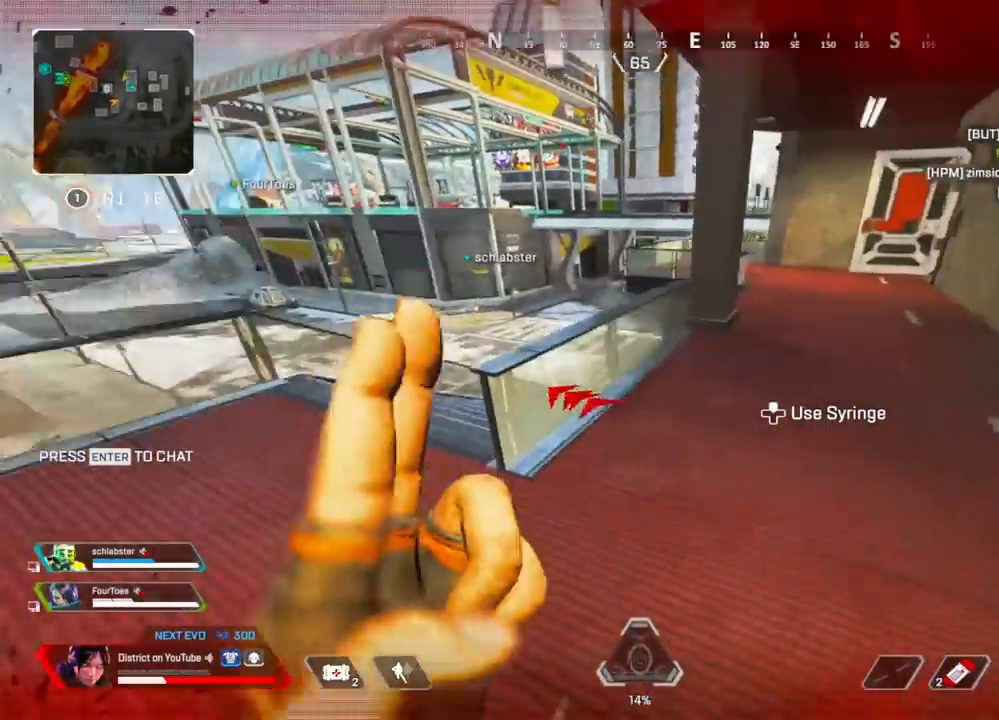
{"buttons": [], "left_stick": "up-right", "right_stick": "right", "events": [[433, "Y", "up"], [500, "right_stick", "right"]]}
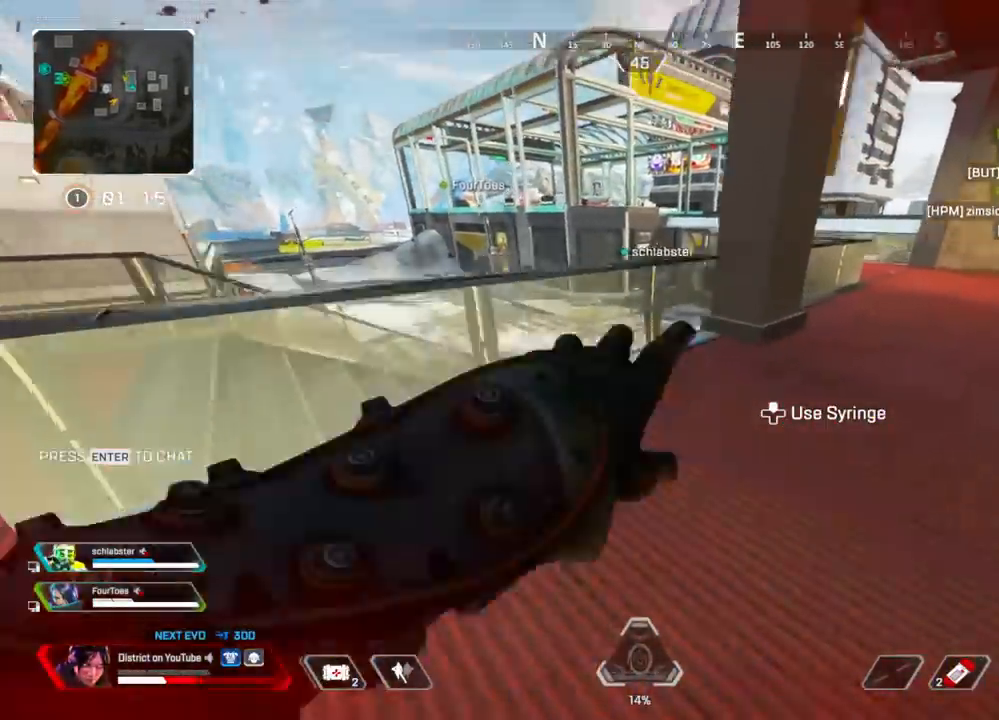
{"buttons": ["Y"], "left_stick": "up-right", "right_stick": "center", "events": [[117, "right_stick", "center"], [367, "Y", "down"]]}
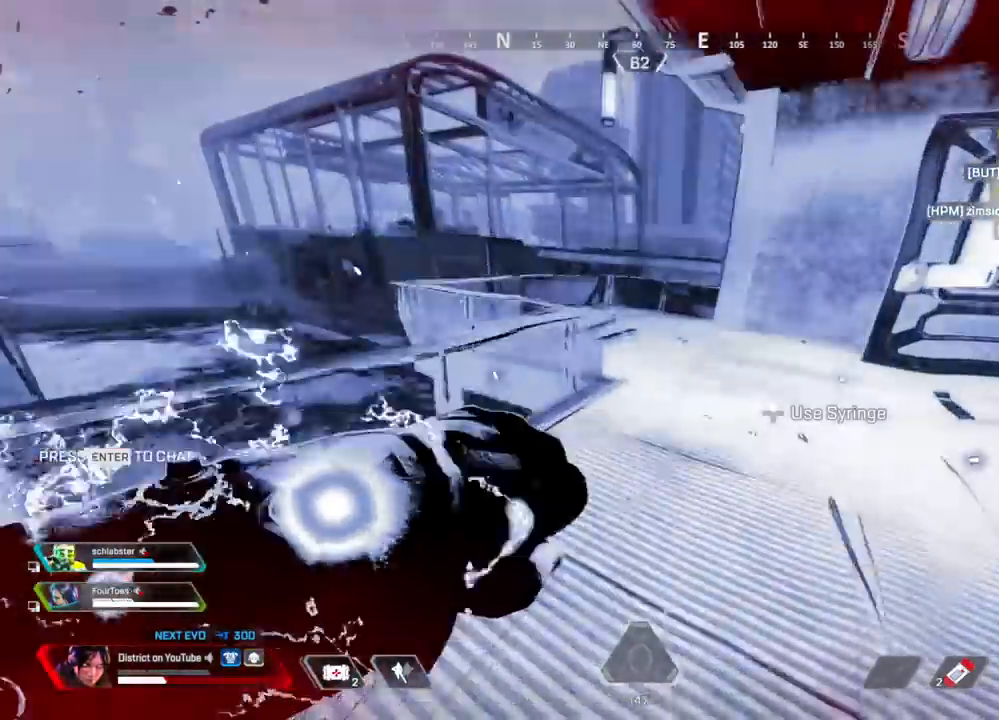
{"buttons": ["A", "Y", "L3"], "left_stick": "up-right", "right_stick": "center", "events": [[33, "left_stick", "up"], [150, "A", "down"], [167, "L3", "down"], [417, "left_stick", "up-right"]]}
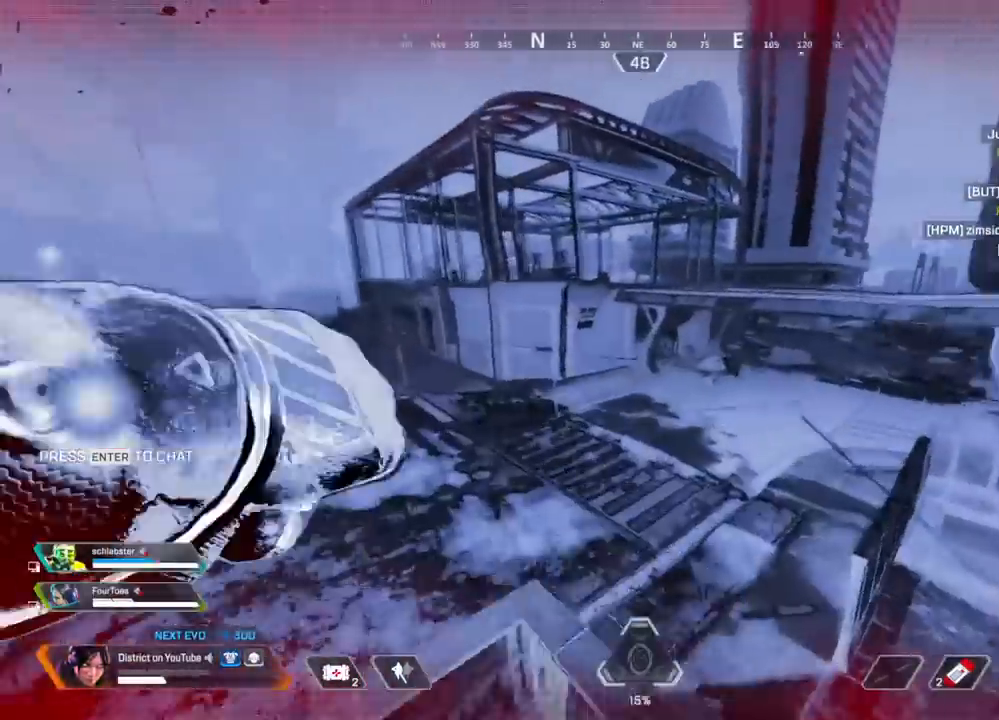
{"buttons": ["Y"], "left_stick": "left", "right_stick": "center", "events": [[150, "A", "up"], [183, "L3", "up"], [333, "left_stick", "up-left"], [400, "left_stick", "left"]]}
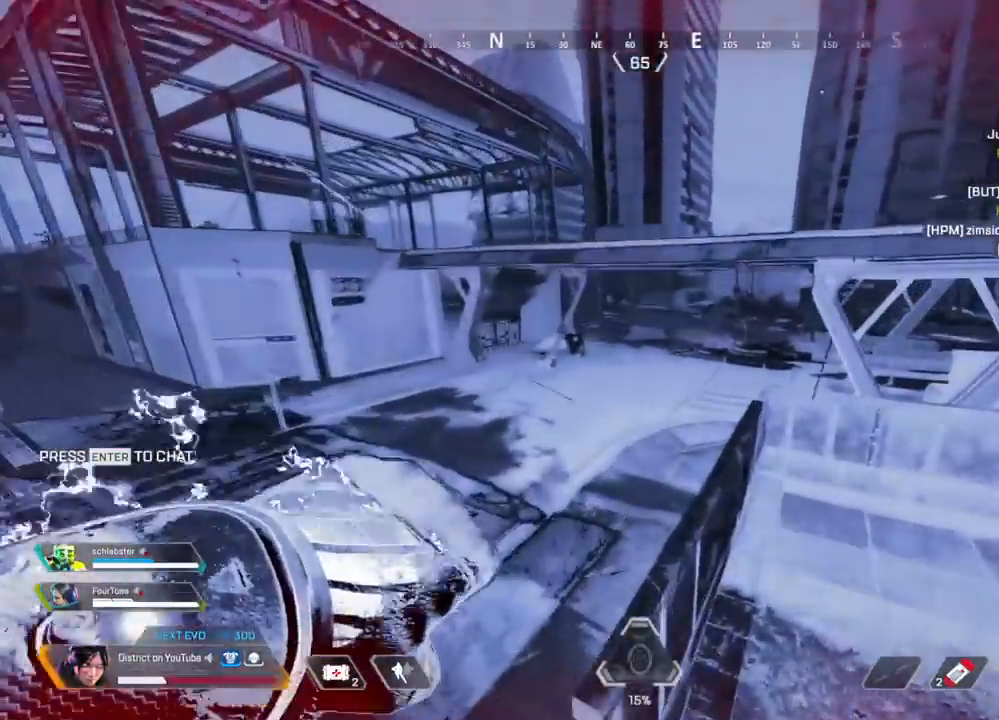
{"buttons": [], "left_stick": "up", "right_stick": "right", "events": [[300, "left_stick", "up"], [367, "right_stick", "right"], [400, "Y", "up"]]}